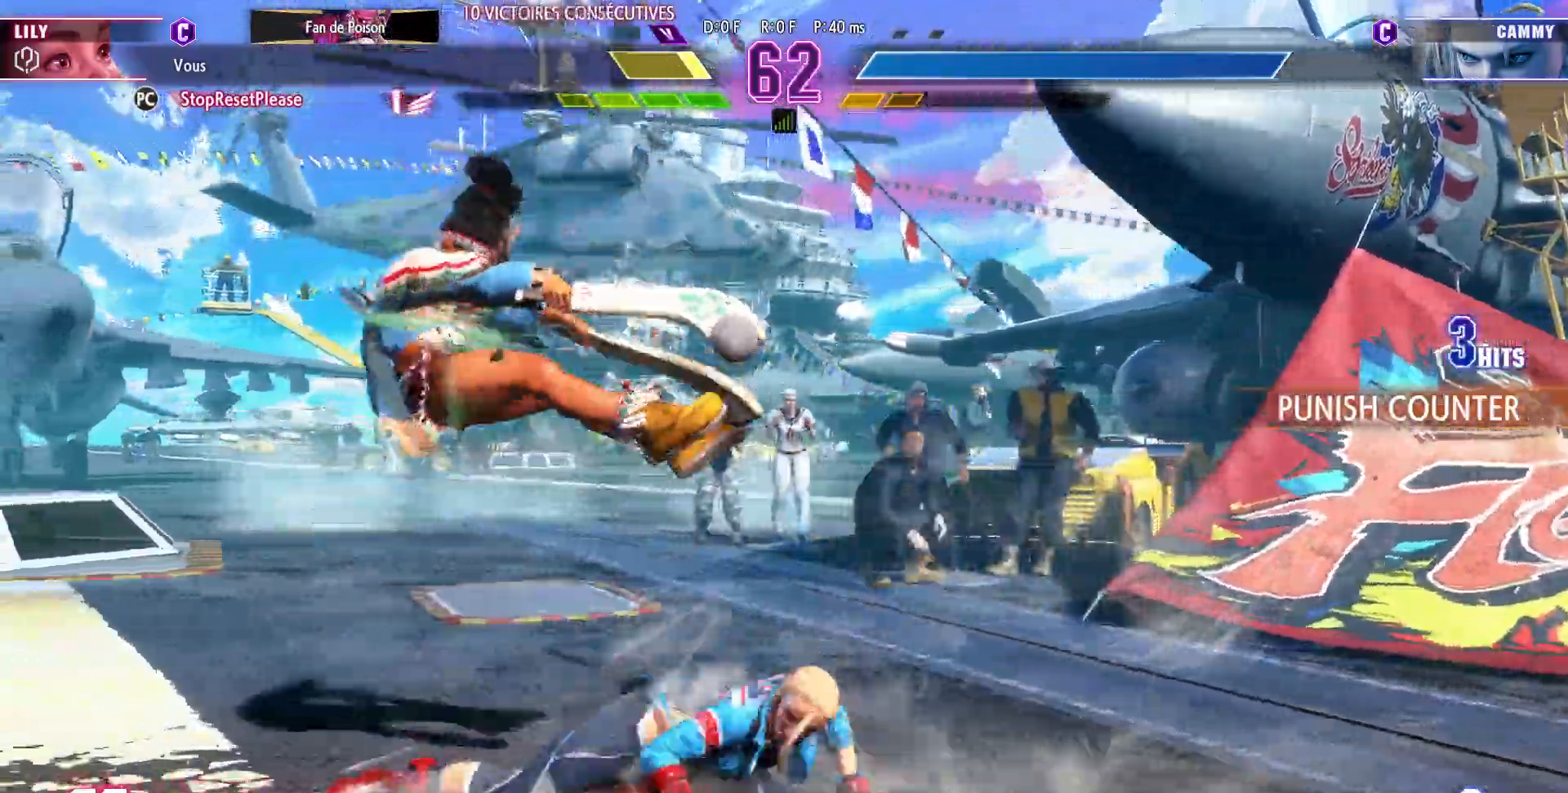
Gameplay with a controller (arcade stick); each line is a JSON object with the inputs held at the frame after it (dt_ms = milliseconds from this image to that frame). "events" lists button and stick changes between this image and that frame as [ms after this image, input, new state], when the widget could be followed in between. Not read: L3 R3.
{"dt_ms": 500, "buttons": [], "left_stick": "down-left", "events": []}
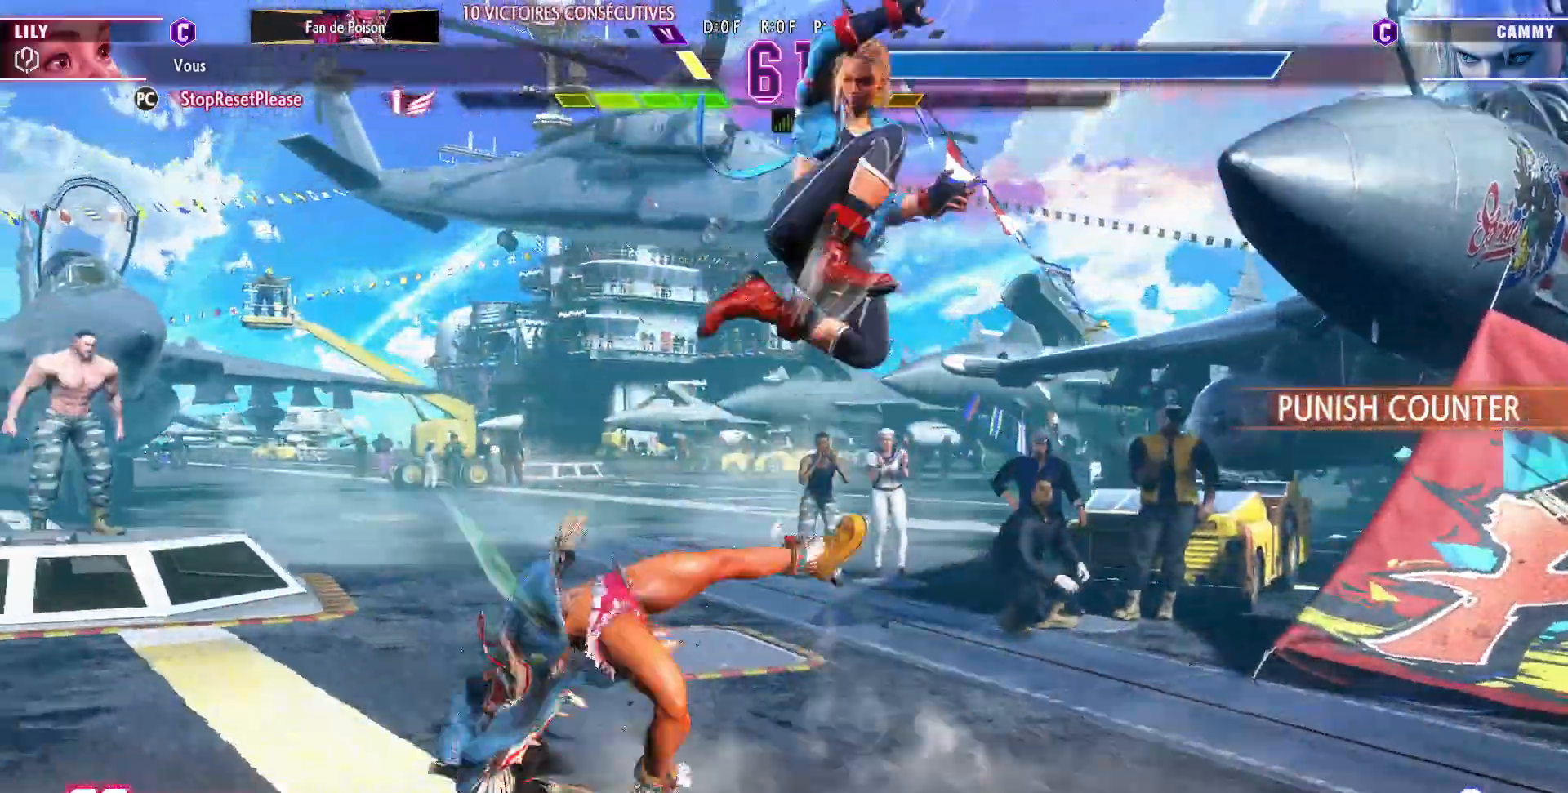
{"dt_ms": 500, "buttons": [], "left_stick": "down-left", "events": [[217, "left_stick", "right"], [317, "left_stick", "center"], [383, "left_stick", "down-left"]]}
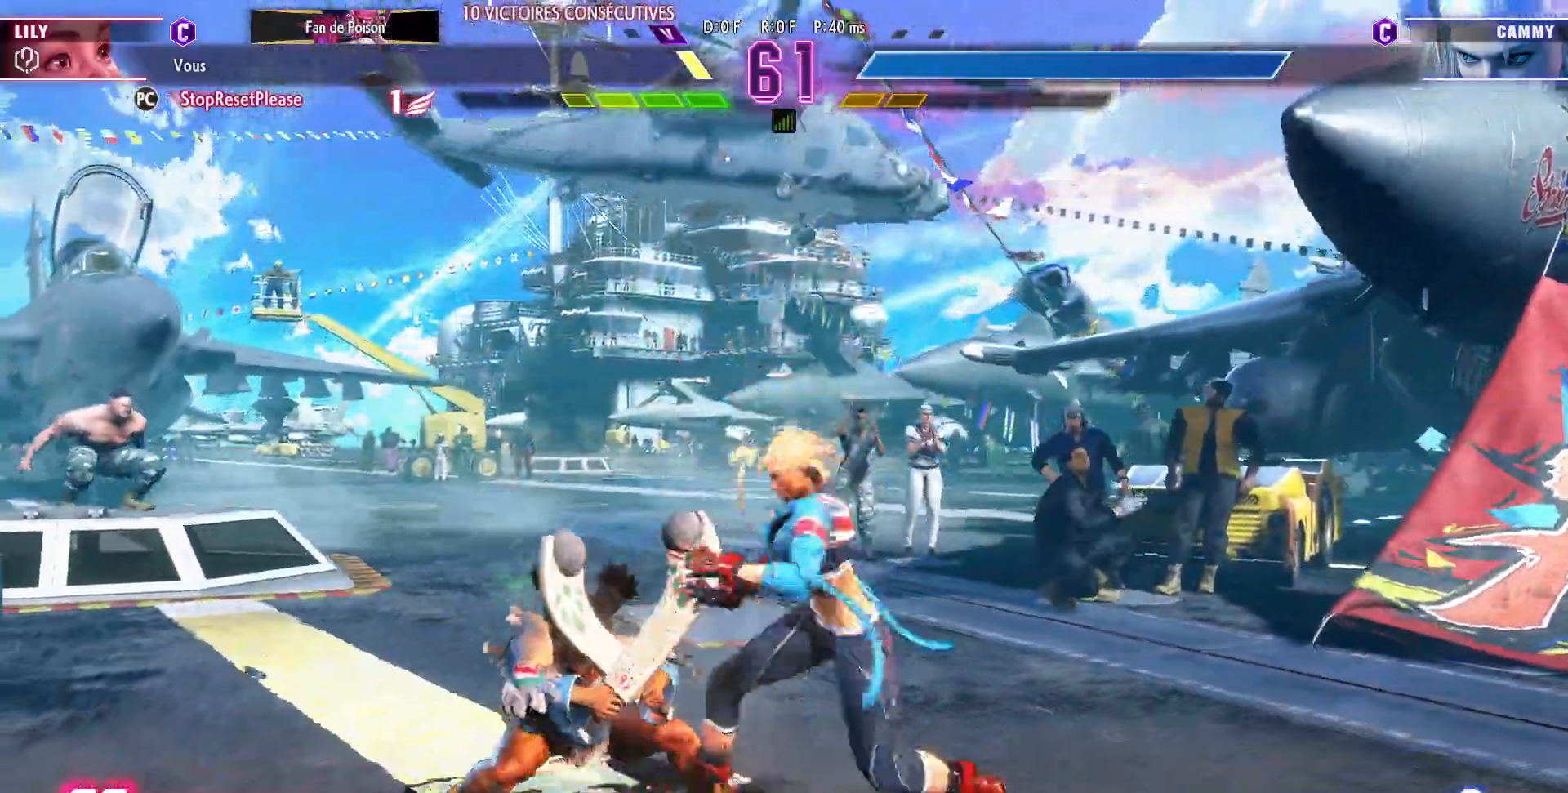
{"dt_ms": 1000, "buttons": ["R2"], "left_stick": "center"}
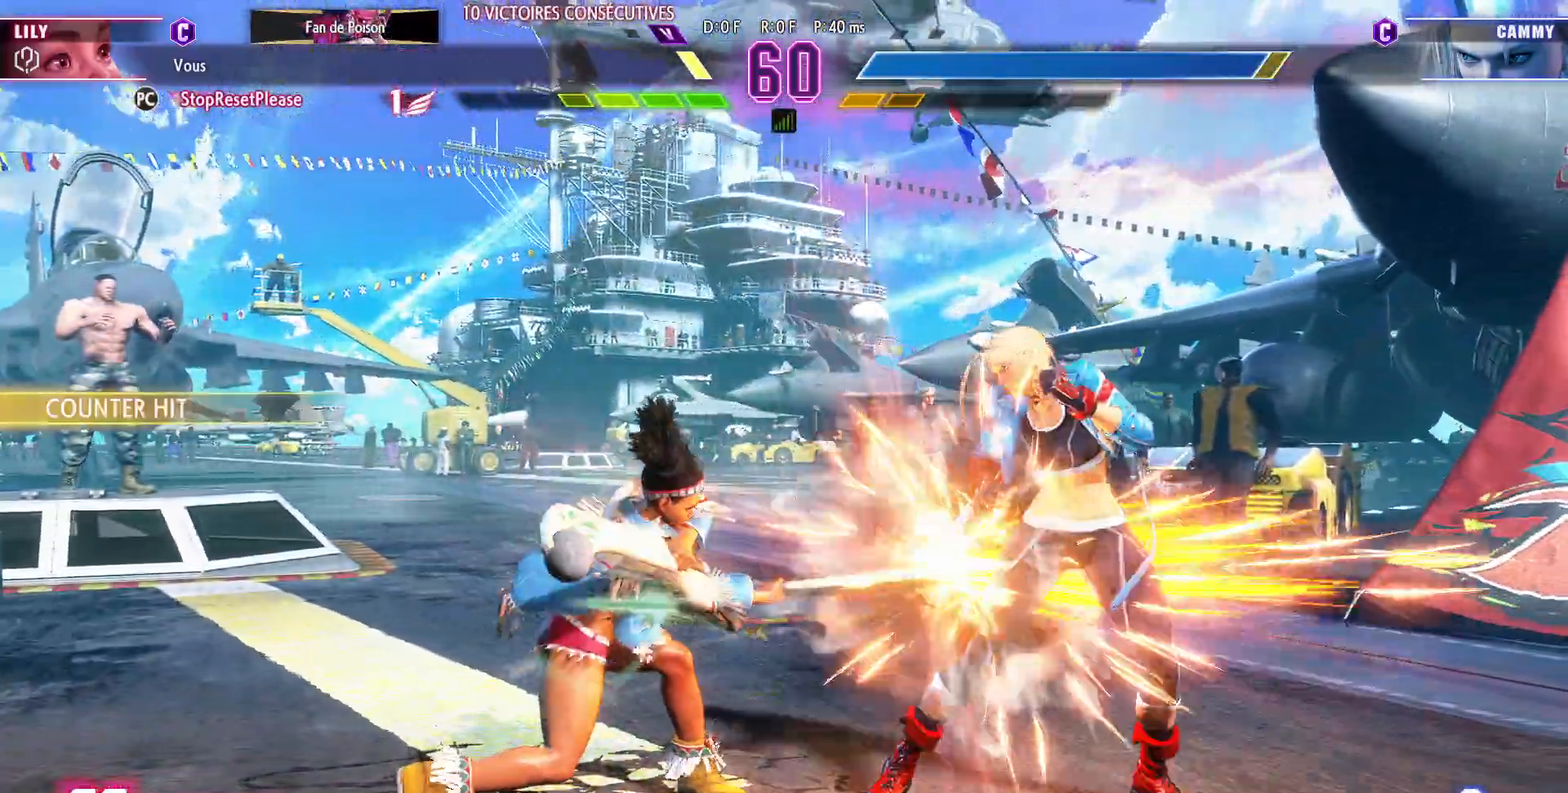
{"dt_ms": 500, "buttons": [], "left_stick": "center", "events": [[33, "R2", "up"]]}
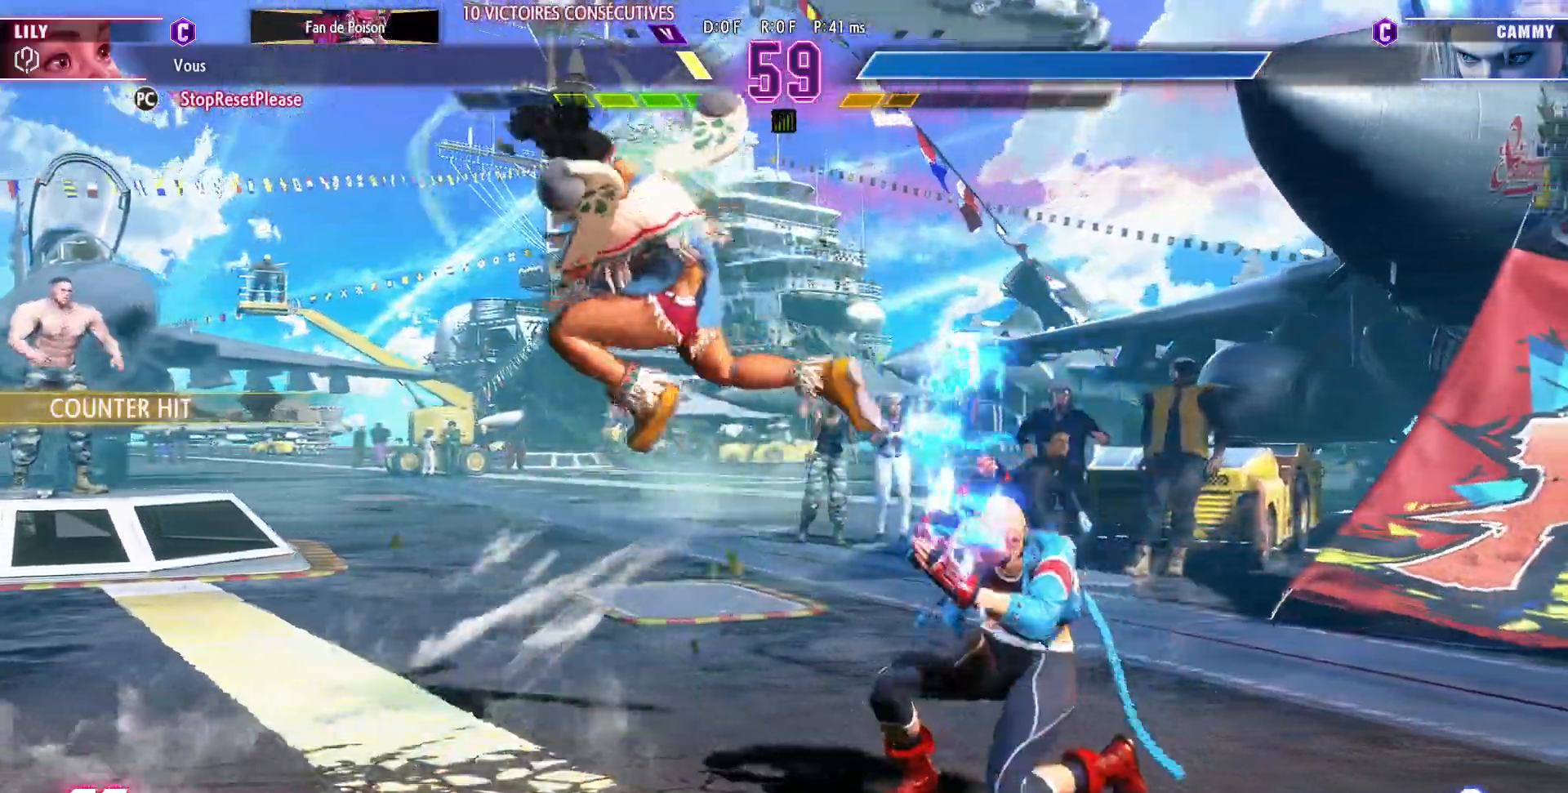
{"dt_ms": 500, "buttons": [], "left_stick": "center", "events": []}
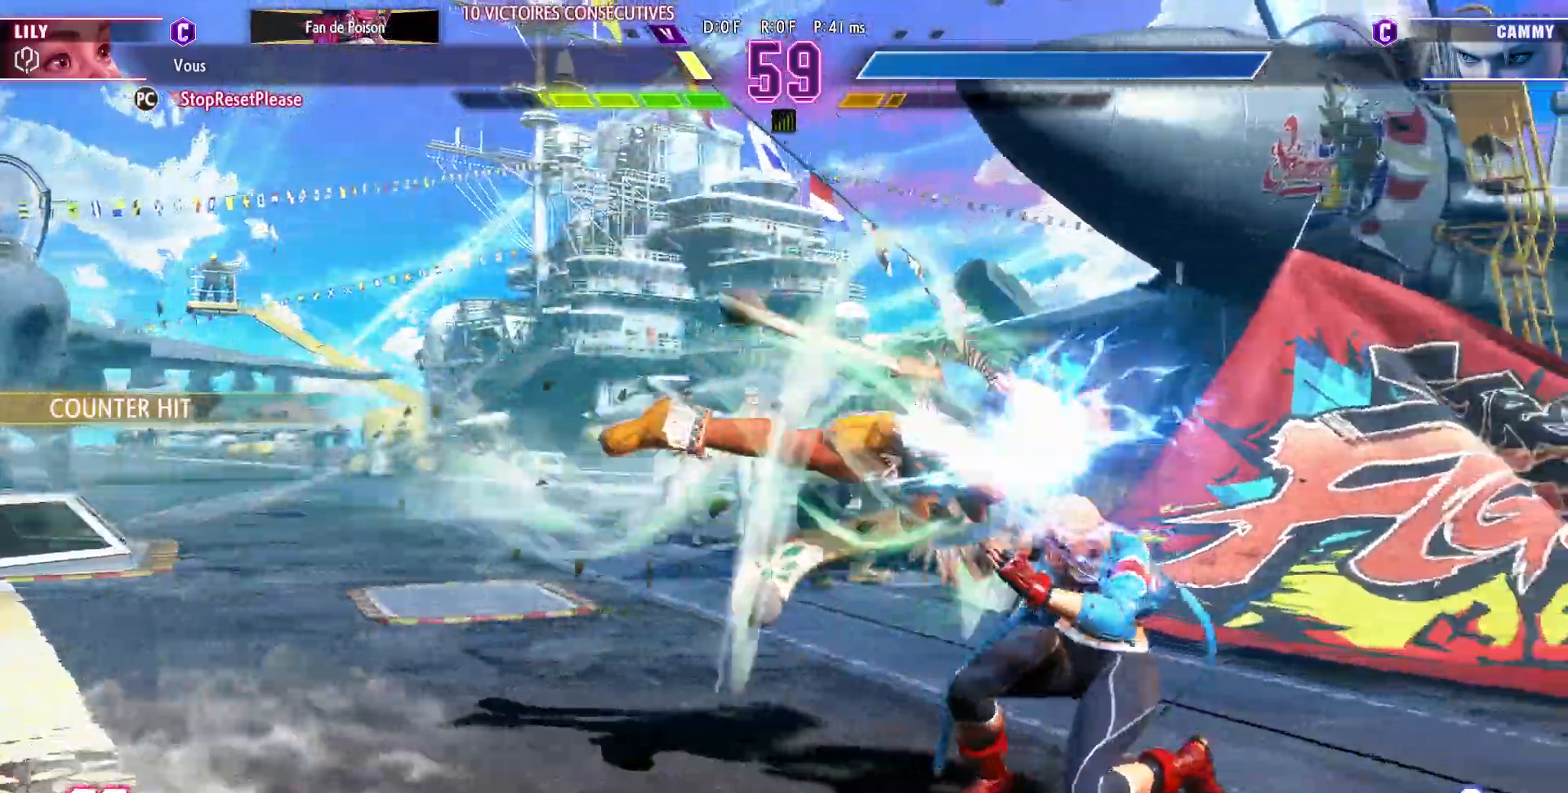
{"dt_ms": 500, "buttons": [], "left_stick": "down-left", "events": [[317, "CROSS", "down"], [417, "CROSS", "up"], [500, "left_stick", "down-left"]]}
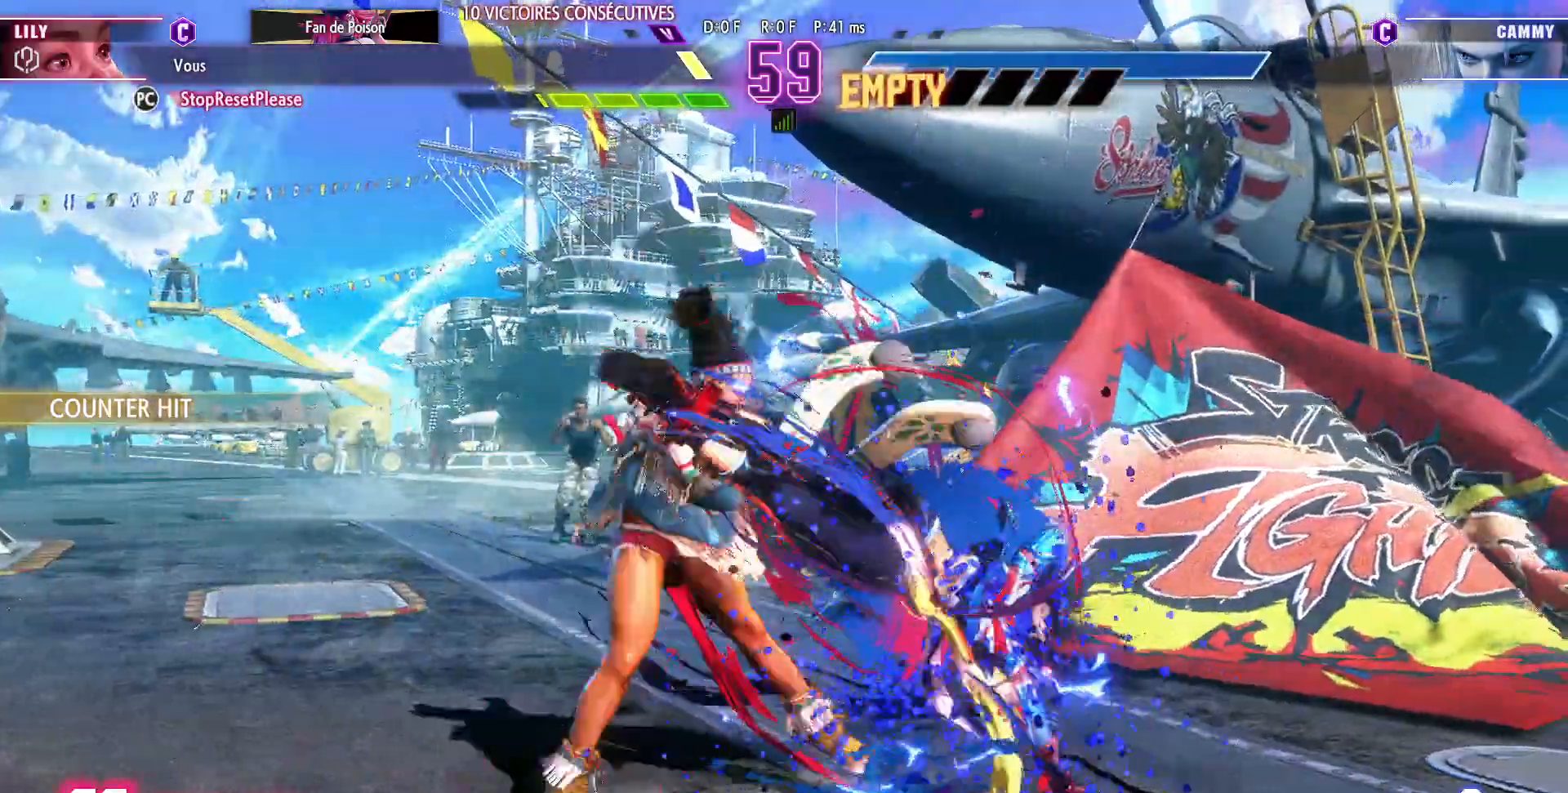
{"dt_ms": 500, "buttons": ["SQUARE", "TRIANGLE", "R1"], "left_stick": "down-left", "events": [[450, "SQUARE", "down"], [450, "TRIANGLE", "down"], [467, "R1", "down"]]}
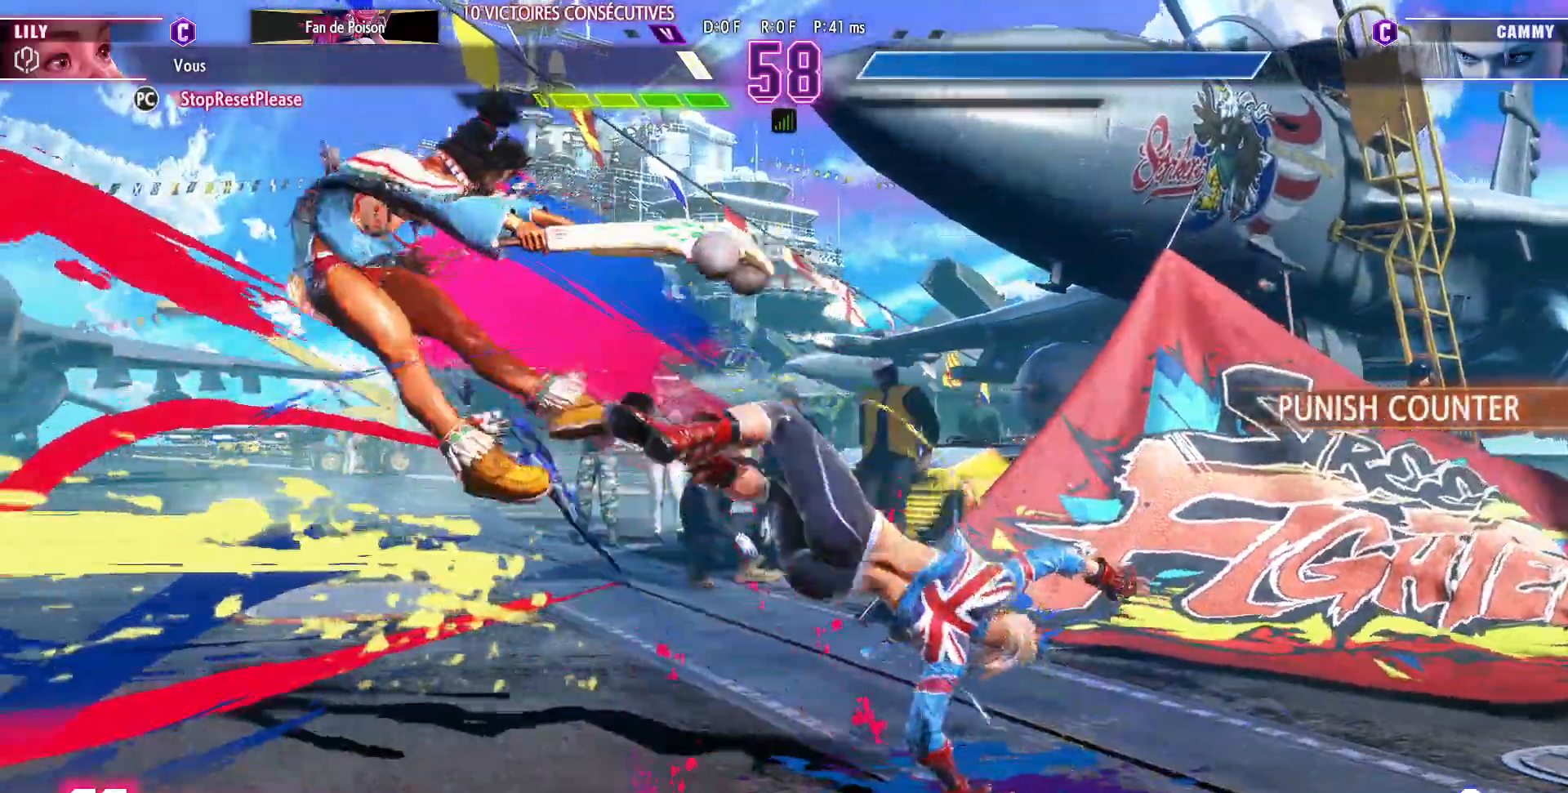
{"dt_ms": 500, "buttons": [], "left_stick": "down-left", "events": [[33, "R1", "up"], [33, "SQUARE", "up"], [33, "TRIANGLE", "up"], [83, "SQUARE", "down"], [83, "TRIANGLE", "down"], [100, "R1", "down"], [150, "R1", "up"], [217, "R1", "down"], [283, "R1", "up"], [283, "SQUARE", "up"], [283, "TRIANGLE", "up"]]}
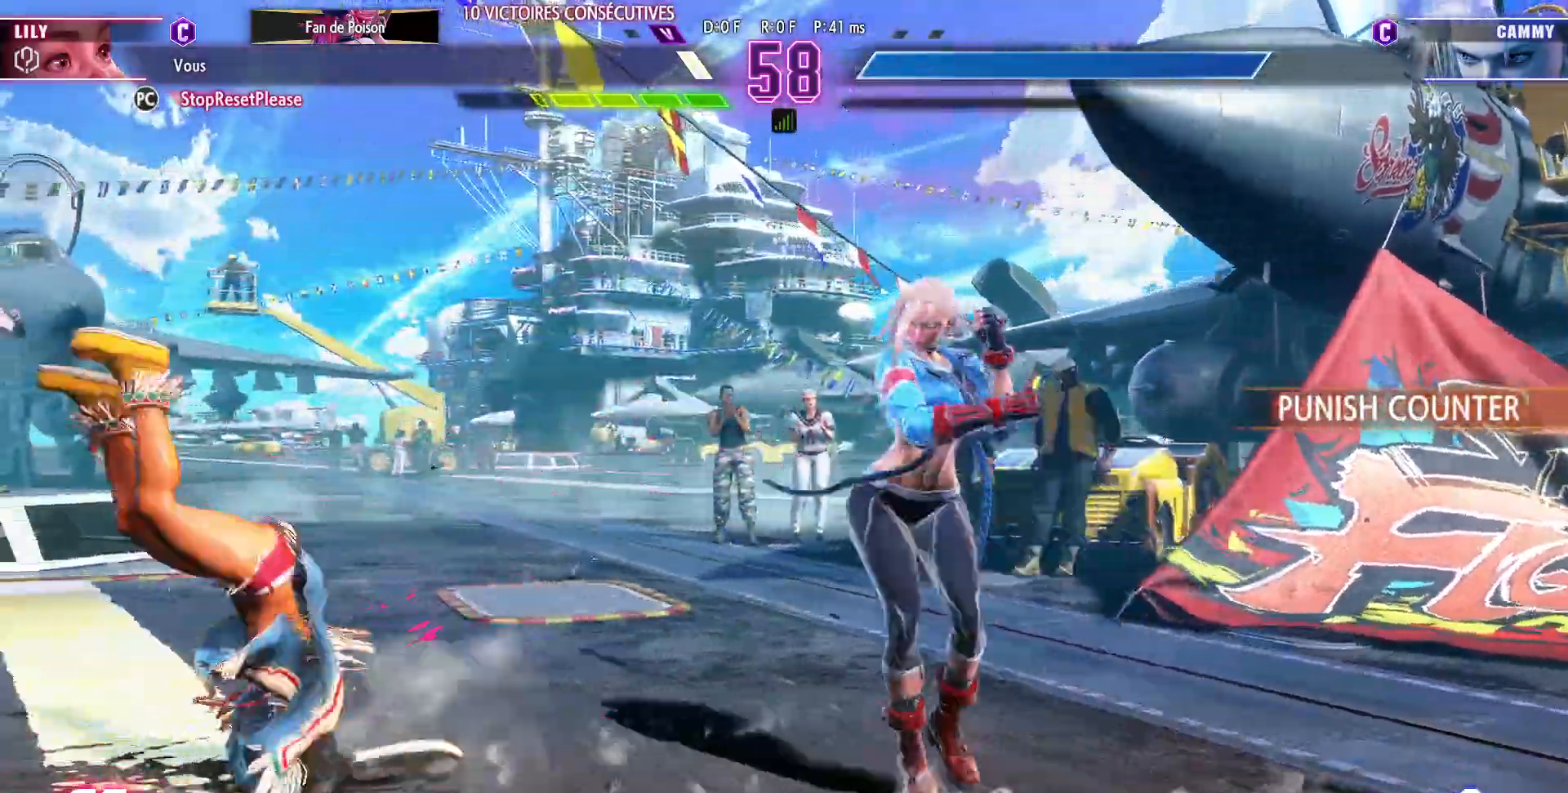
{"dt_ms": 500, "buttons": [], "left_stick": "down-left", "events": []}
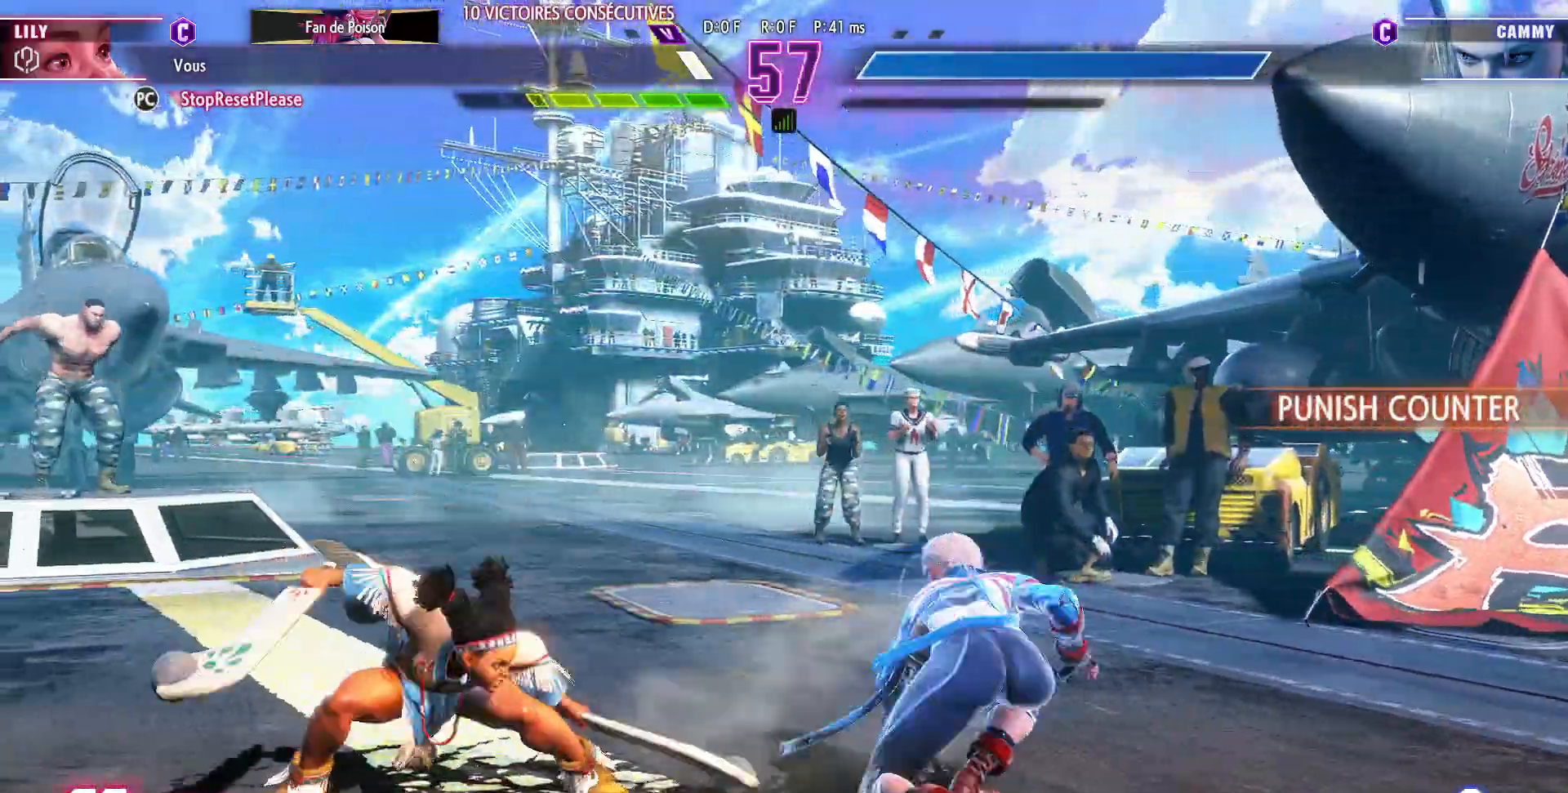
{"dt_ms": 500, "buttons": [], "left_stick": "down-left", "events": []}
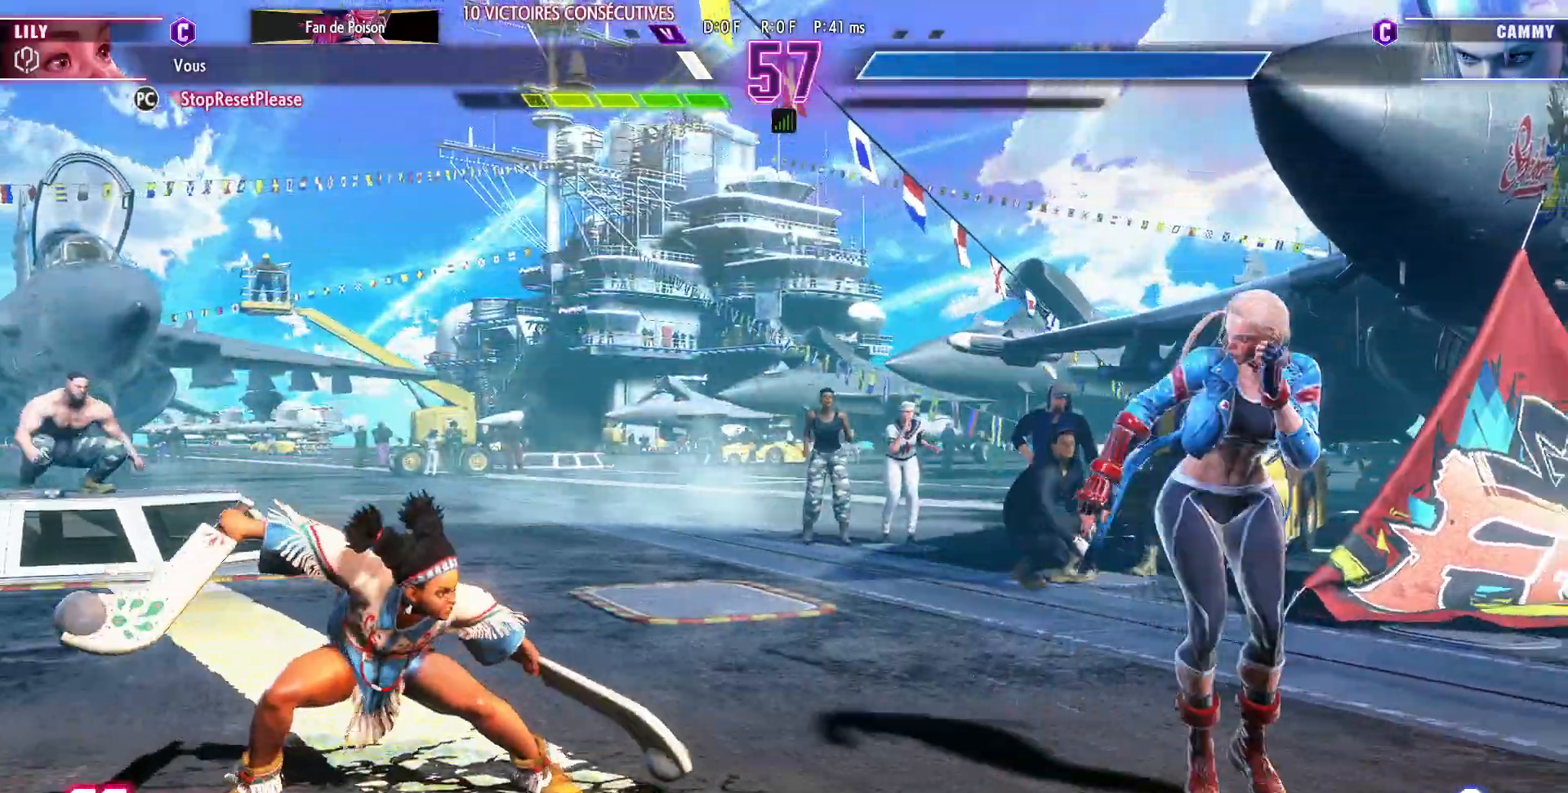
{"dt_ms": 500, "buttons": [], "left_stick": "left", "events": [[167, "left_stick", "left"]]}
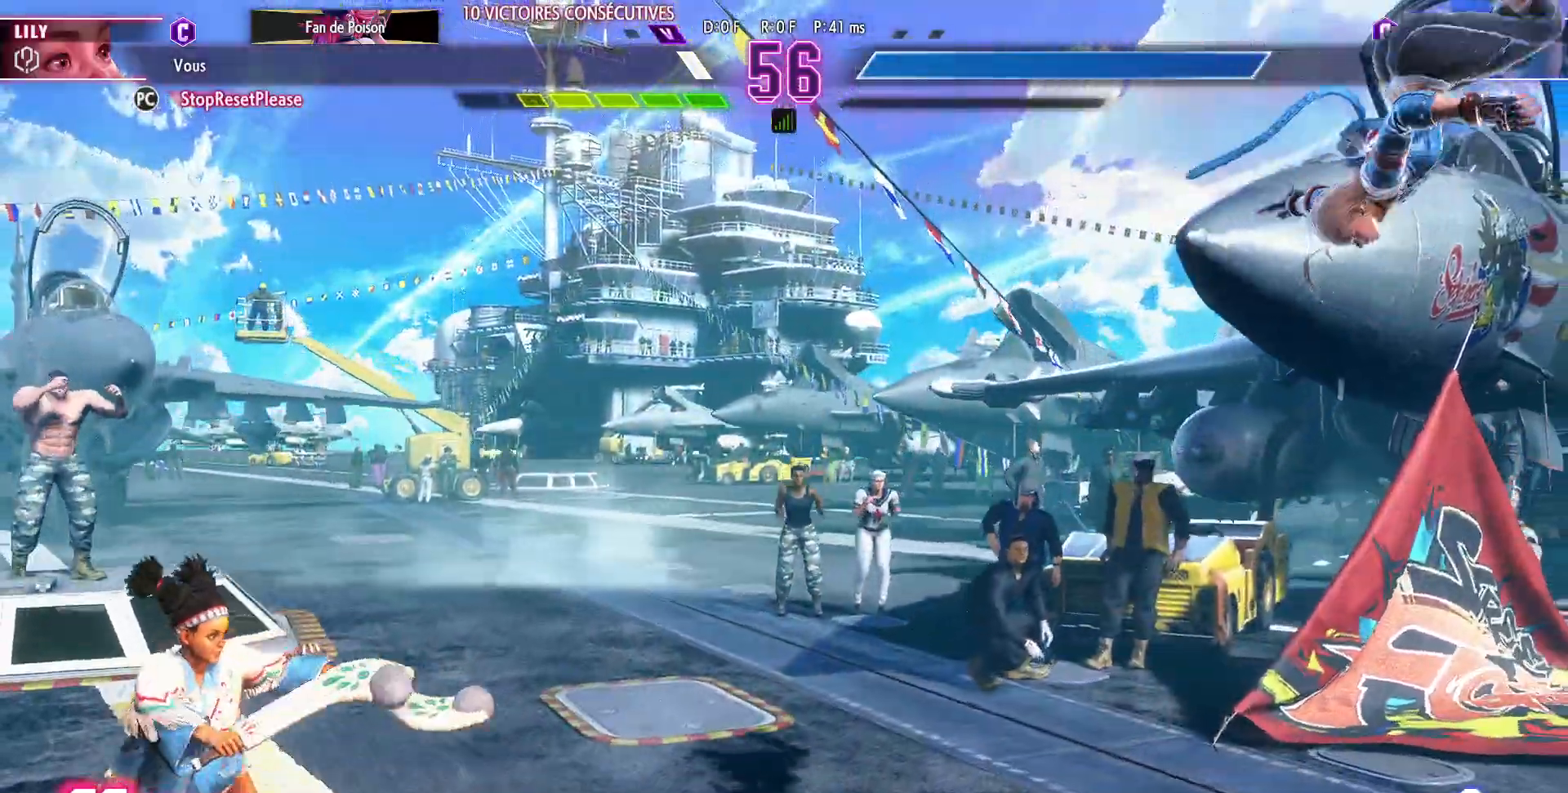
{"dt_ms": 500, "buttons": [], "left_stick": "center", "events": [[133, "left_stick", "down"], [283, "left_stick", "left"], [317, "SQUARE", "down"], [333, "left_stick", "center"], [433, "SQUARE", "up"]]}
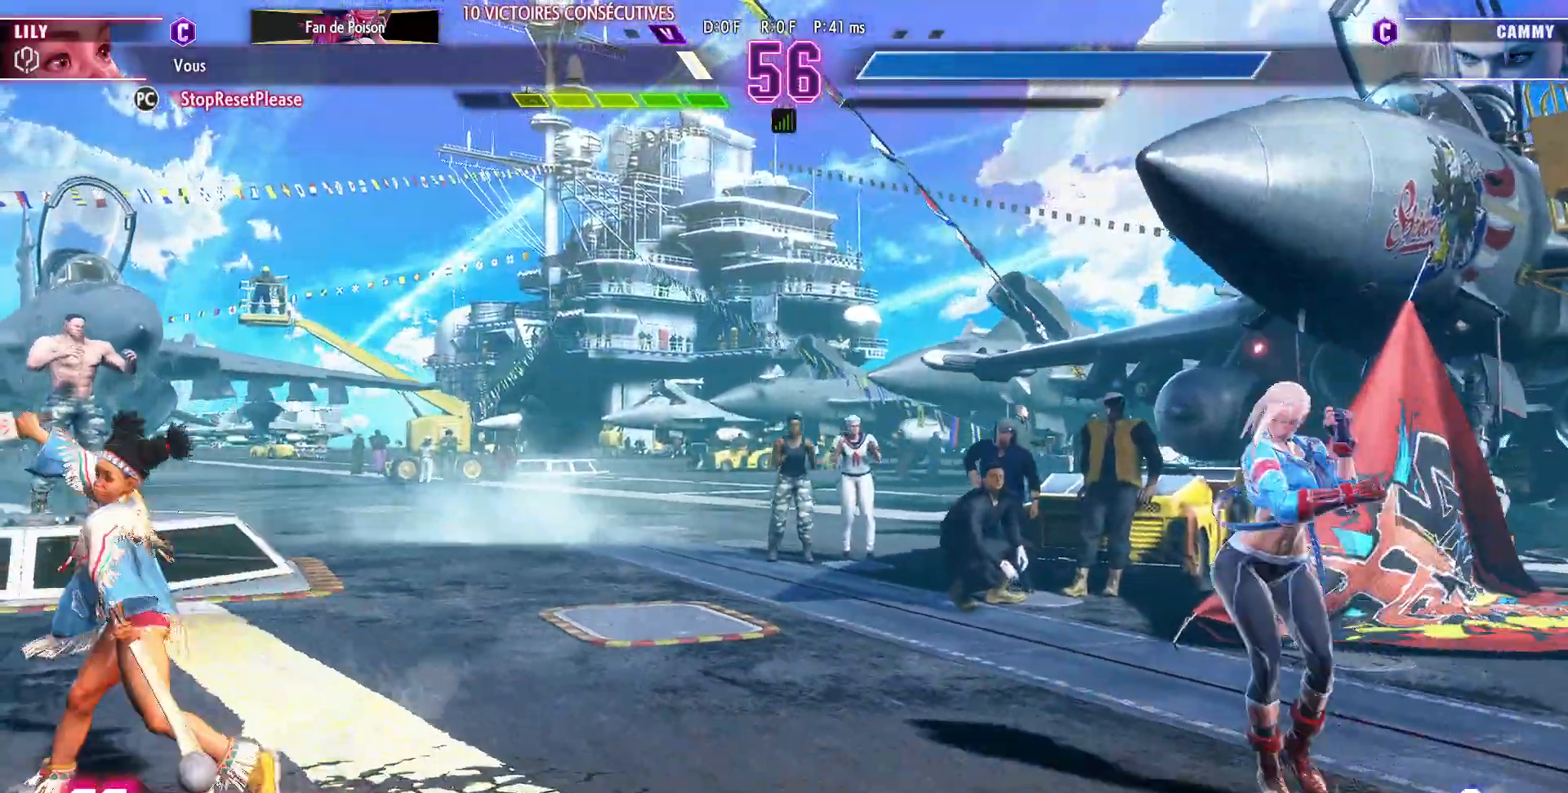
{"dt_ms": 500, "buttons": [], "left_stick": "left", "events": [[300, "left_stick", "left"]]}
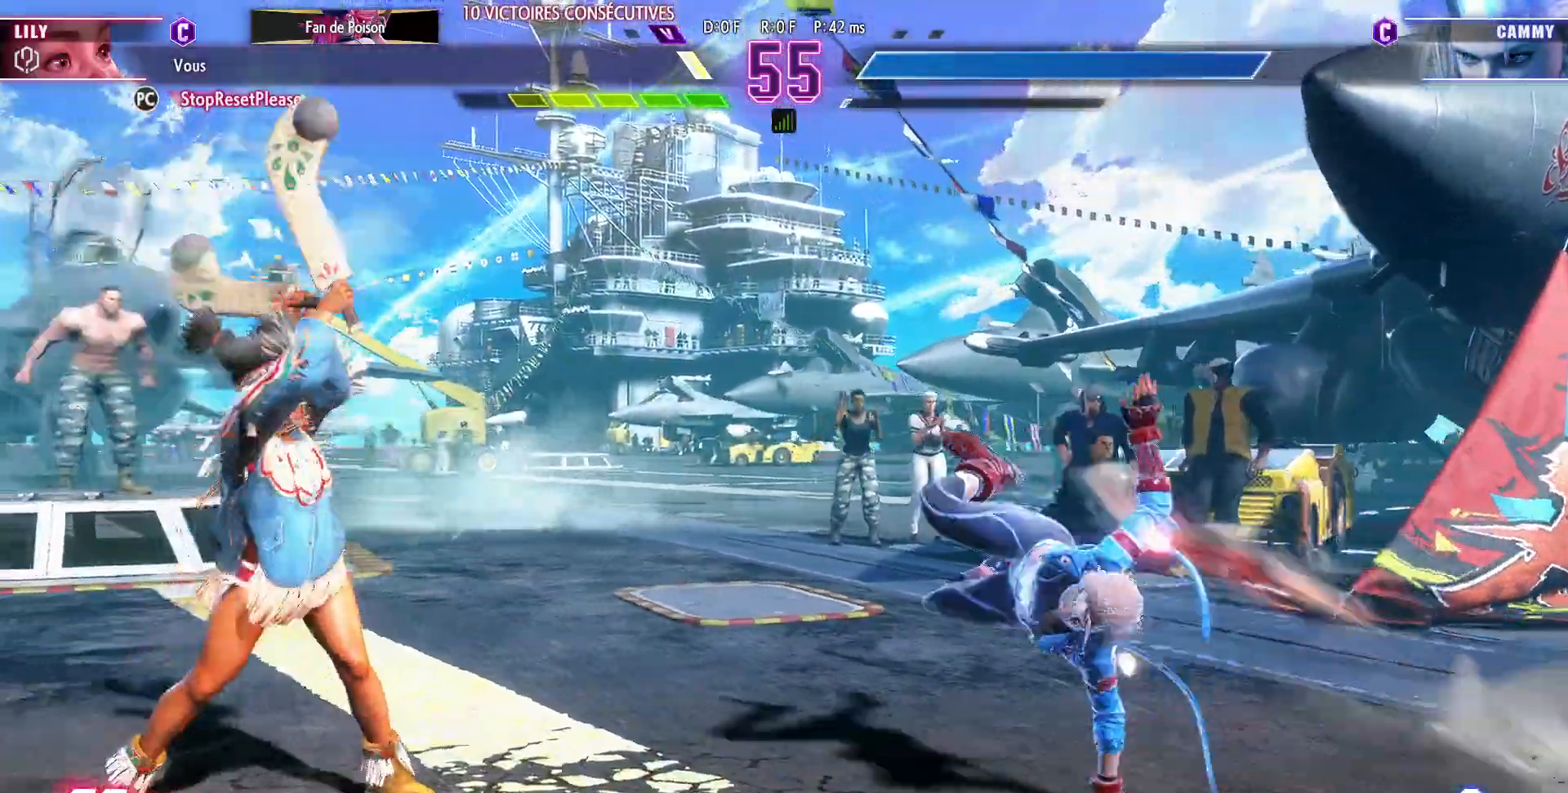
{"dt_ms": 500, "buttons": [], "left_stick": "down-left", "events": [[367, "left_stick", "down-left"]]}
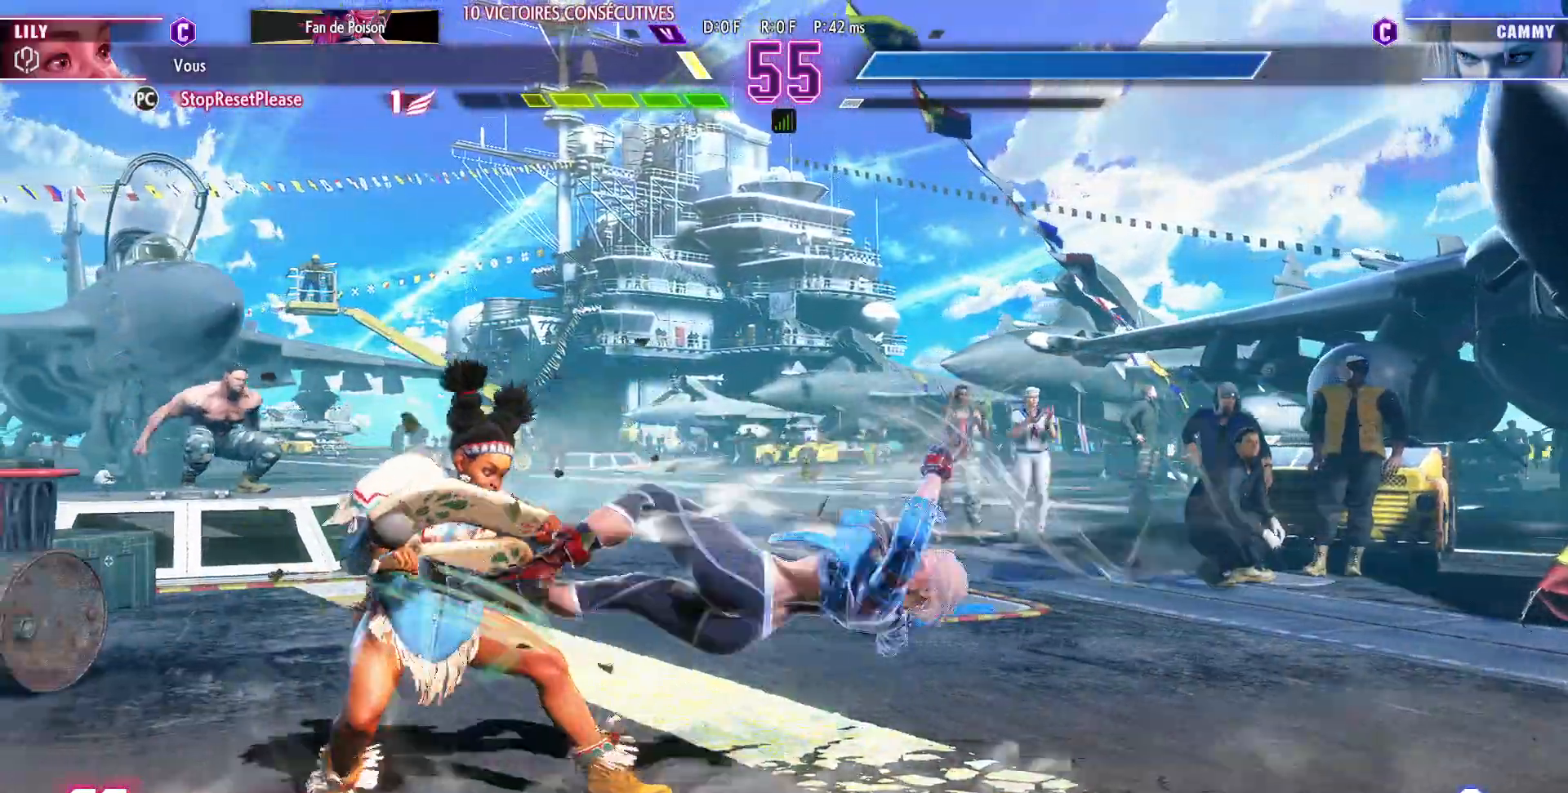
{"dt_ms": 500, "buttons": ["SQUARE"], "left_stick": "down-left", "events": [[183, "SQUARE", "down"], [267, "SQUARE", "up"], [500, "SQUARE", "down"]]}
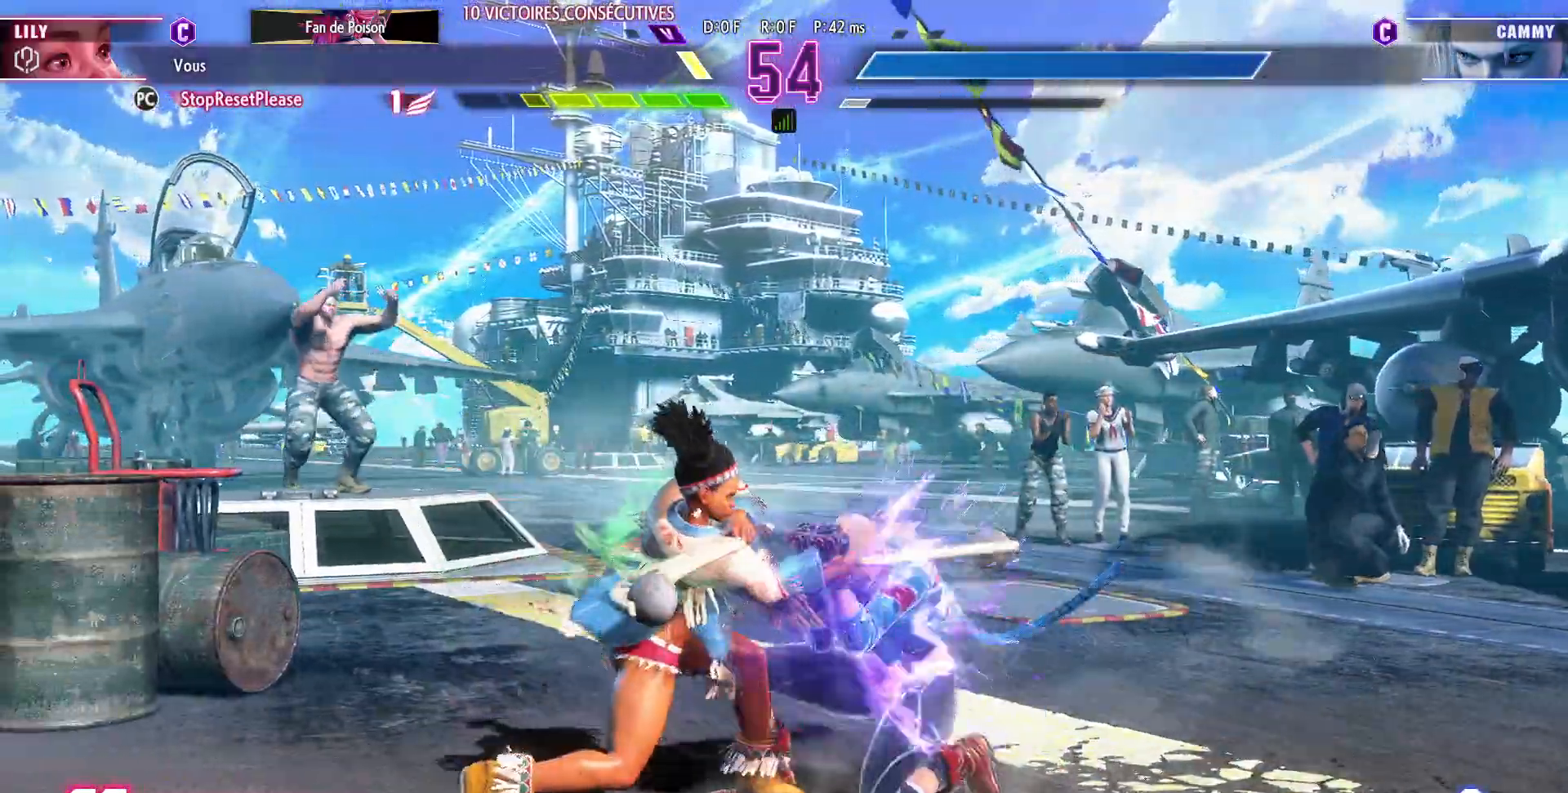
{"dt_ms": 500, "buttons": [], "left_stick": "center", "events": [[50, "SQUARE", "up"], [283, "SQUARE", "down"], [333, "SQUARE", "up"], [383, "left_stick", "center"]]}
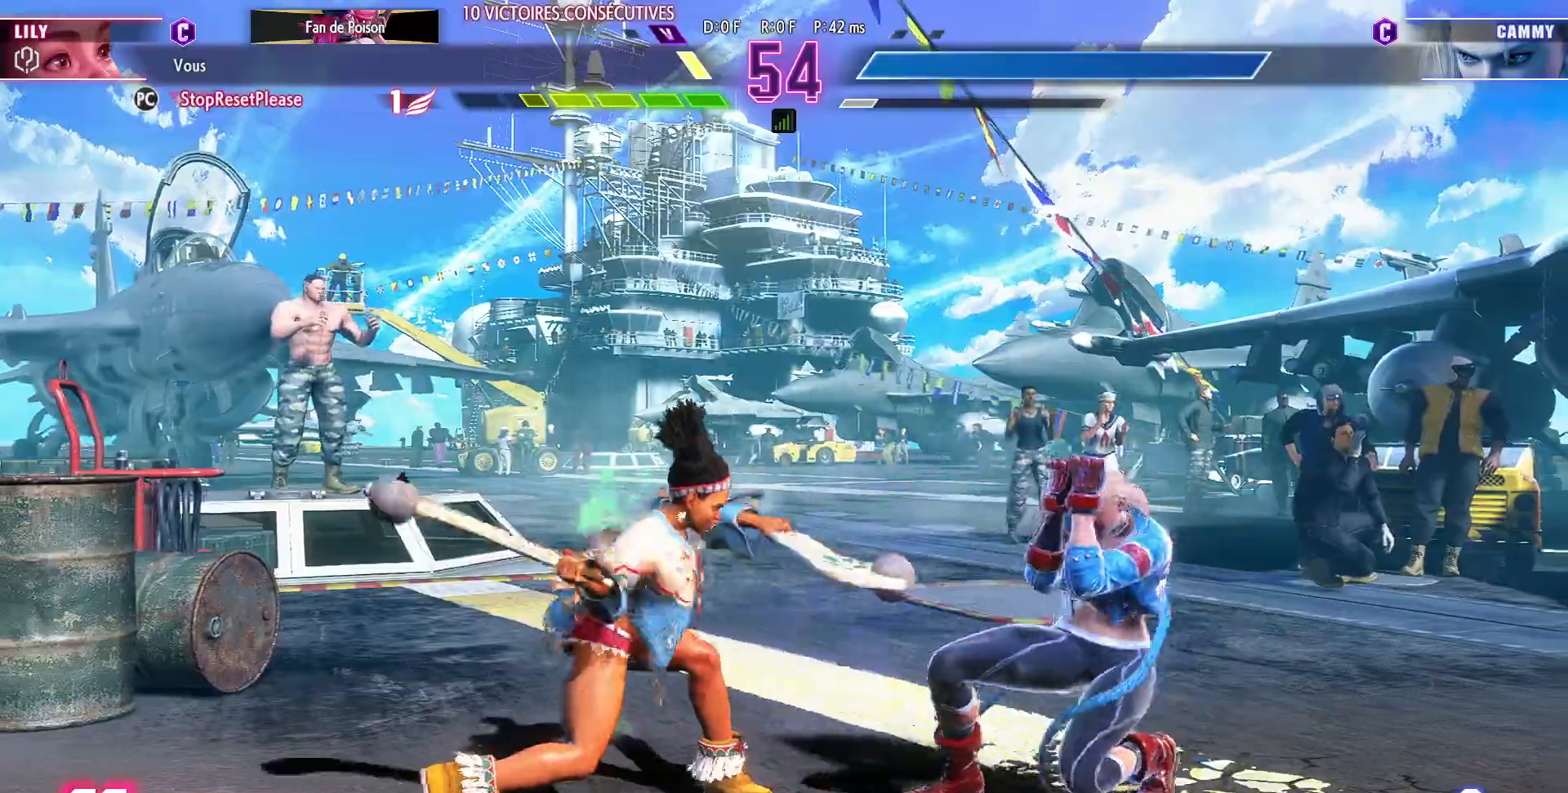
{"dt_ms": 500, "buttons": ["CROSS"], "left_stick": "down-left", "events": [[83, "left_stick", "right"], [183, "left_stick", "center"], [233, "left_stick", "down-left"], [433, "CROSS", "down"]]}
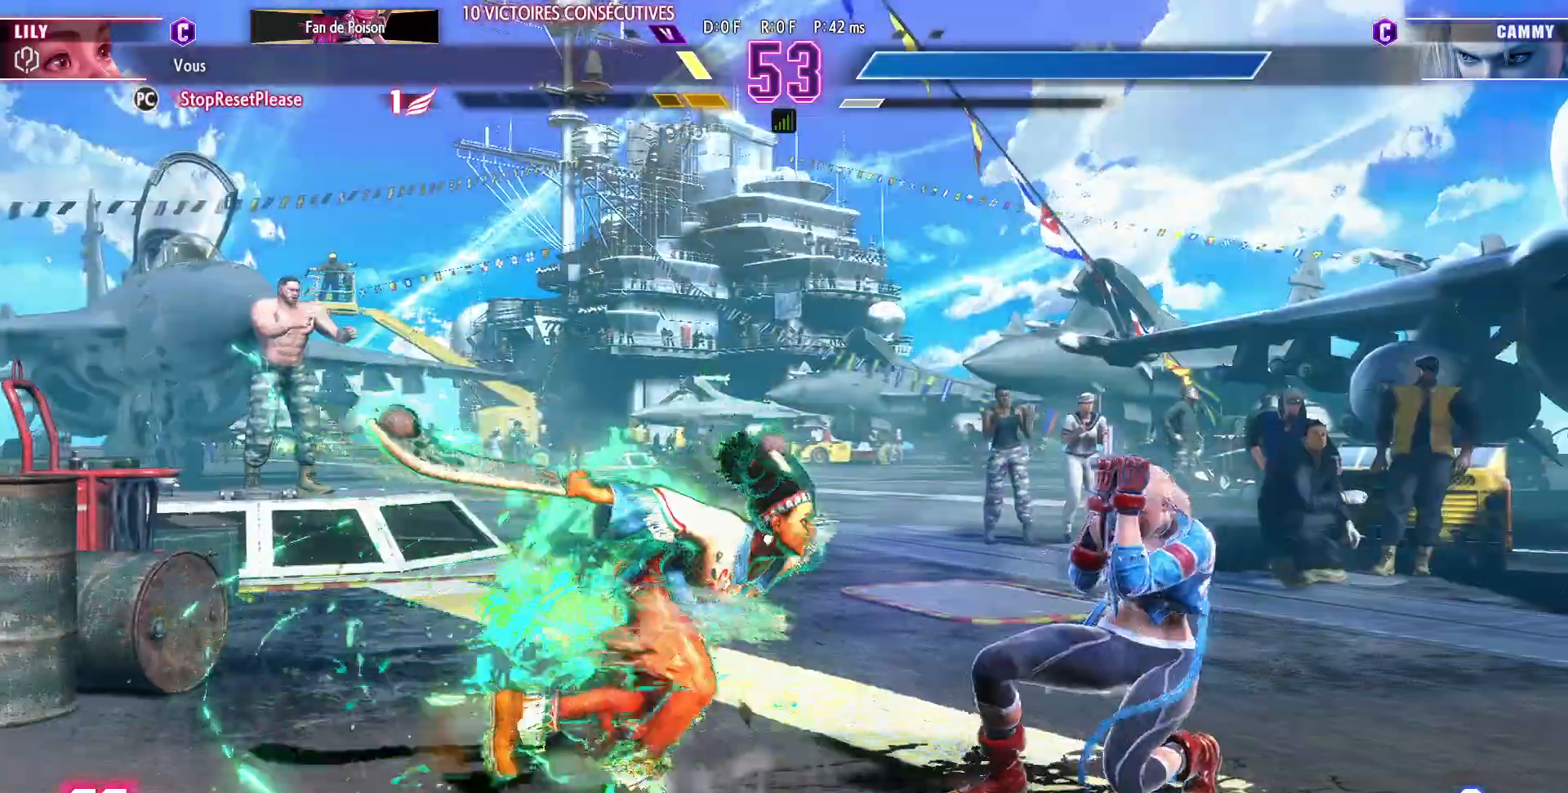
{"dt_ms": 500, "buttons": [], "left_stick": "down-left", "events": [[50, "CROSS", "up"], [300, "SQUARE", "down"], [383, "SQUARE", "up"]]}
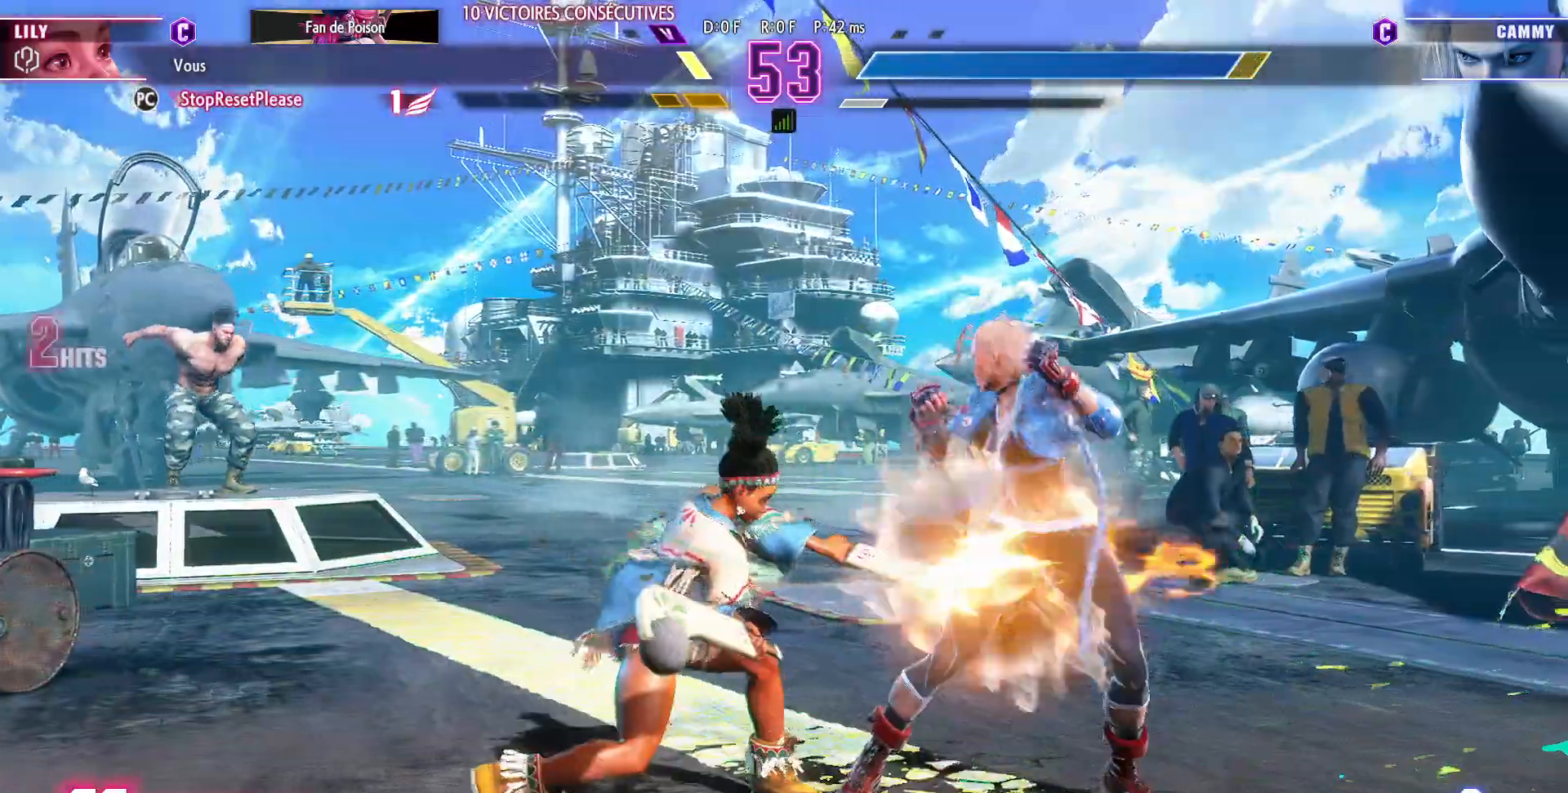
{"dt_ms": 500, "buttons": ["CIRCLE"], "left_stick": "center", "events": [[67, "SQUARE", "down"], [167, "SQUARE", "up"], [183, "left_stick", "down"], [350, "left_stick", "right"], [417, "CIRCLE", "down"], [467, "left_stick", "center"]]}
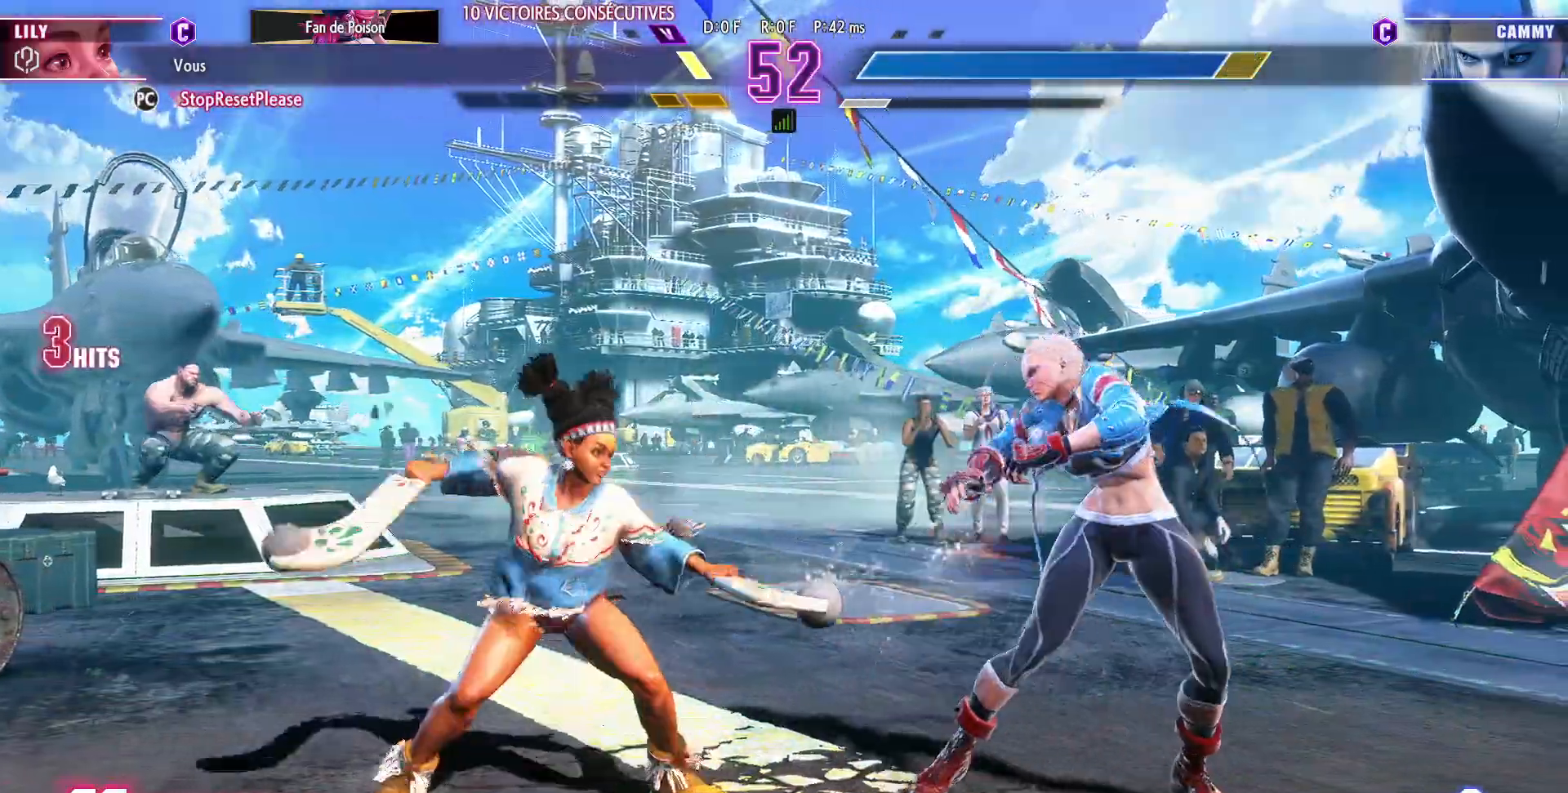
{"dt_ms": 500, "buttons": [], "left_stick": "center", "events": [[33, "CIRCLE", "up"]]}
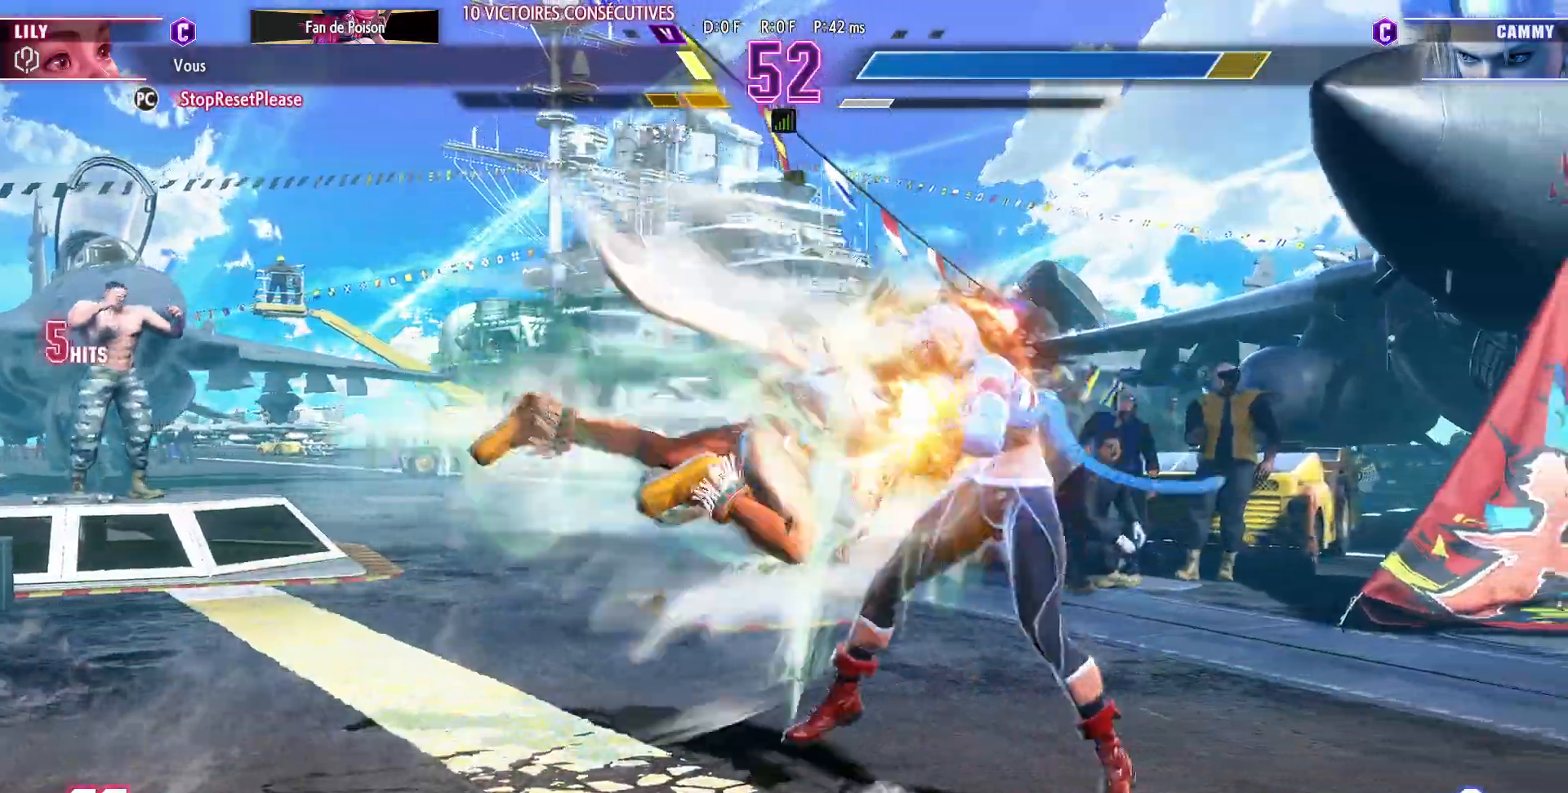
{"dt_ms": 500, "buttons": [], "left_stick": "center", "events": []}
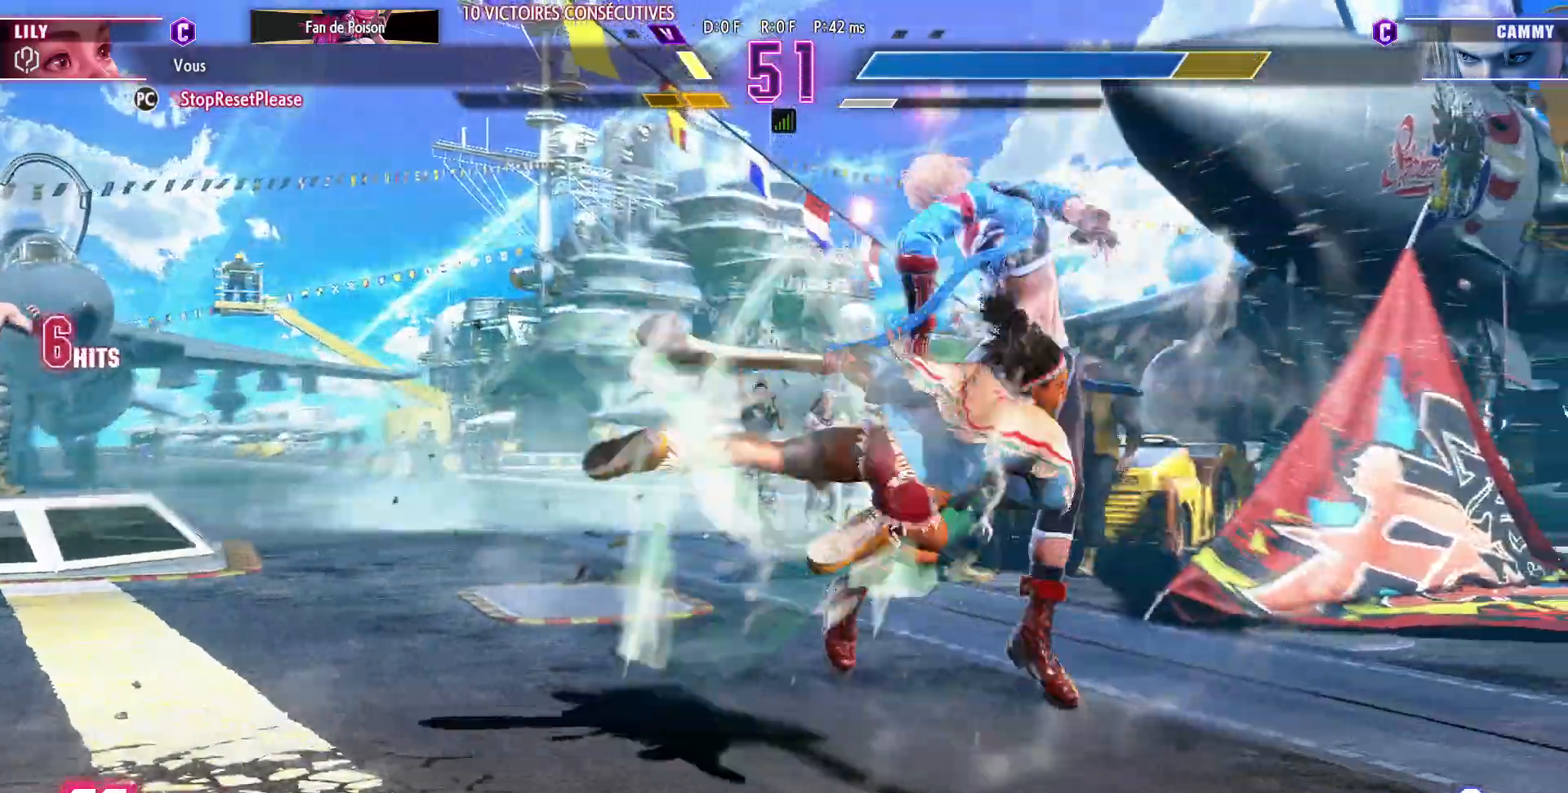
{"dt_ms": 500, "buttons": [], "left_stick": "right", "events": [[17, "left_stick", "right"], [100, "left_stick", "center"], [167, "left_stick", "right"], [250, "left_stick", "center"], [333, "left_stick", "left"], [417, "left_stick", "down"], [500, "left_stick", "right"]]}
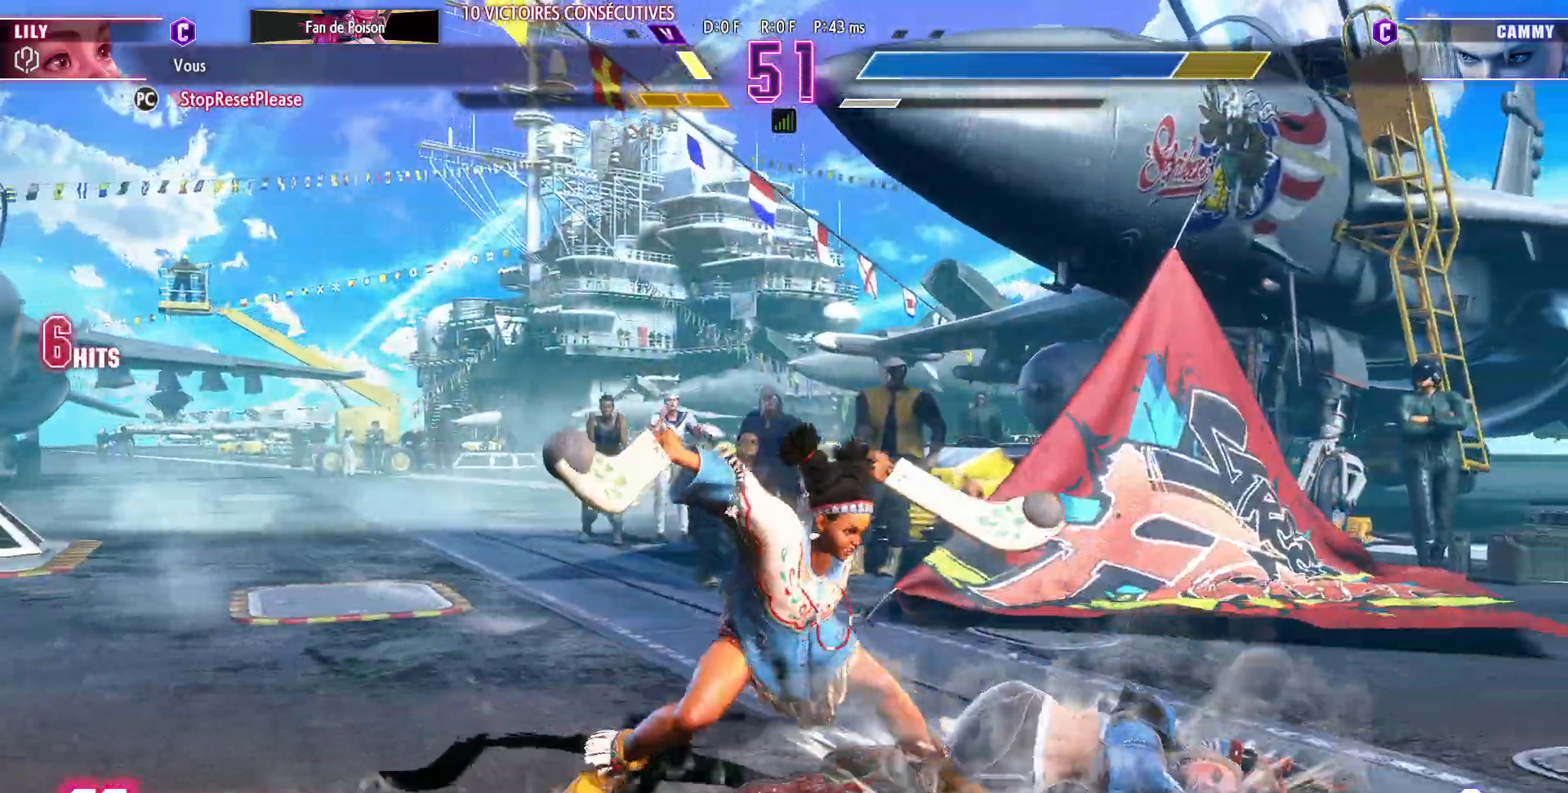
{"dt_ms": 500, "buttons": [], "left_stick": "center", "events": [[33, "CROSS", "down"], [67, "left_stick", "center"], [150, "CROSS", "up"]]}
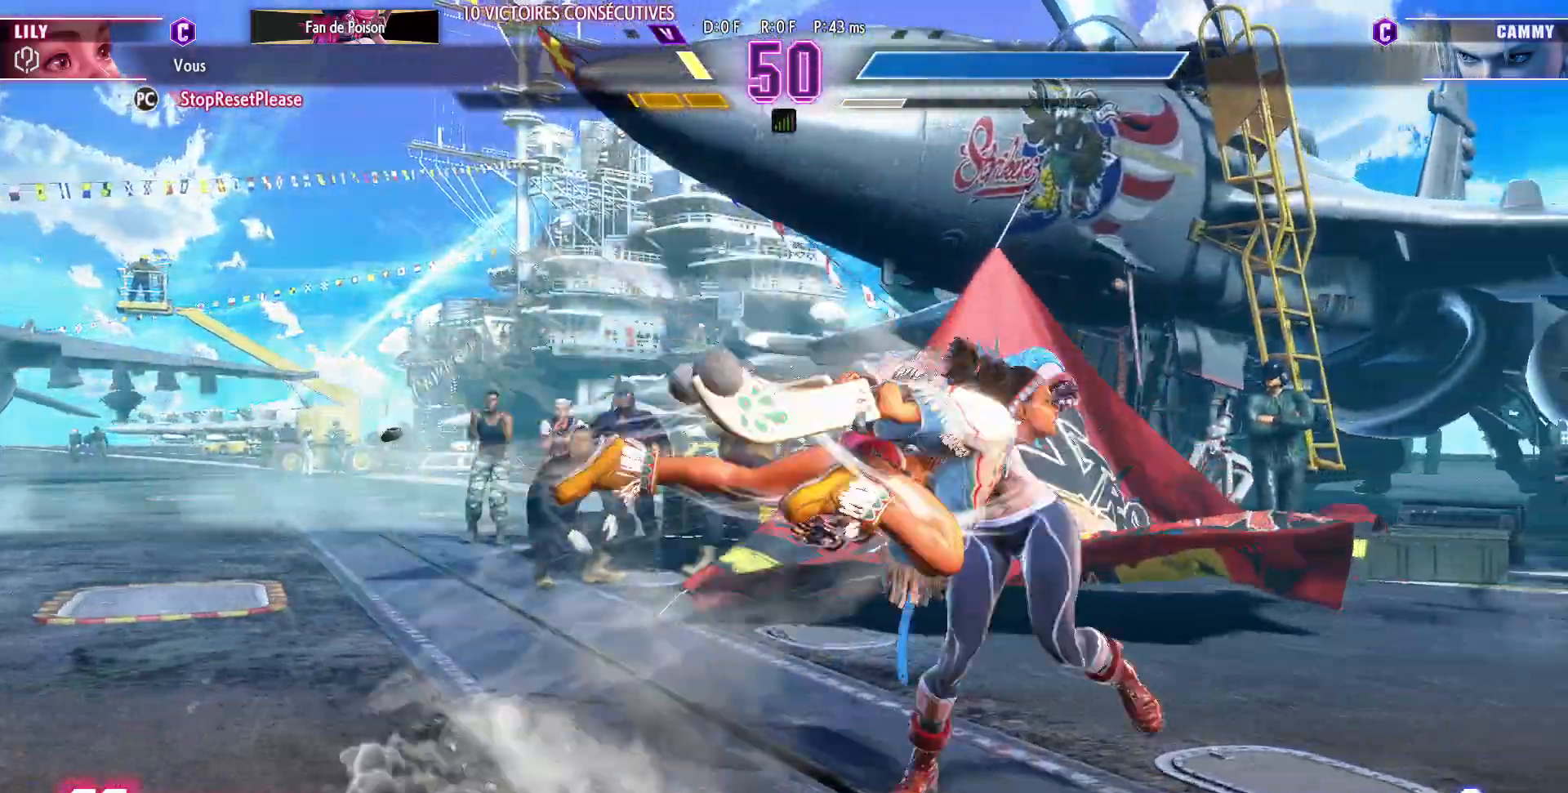
{"dt_ms": 500, "buttons": [], "left_stick": "left", "events": [[217, "left_stick", "right"], [350, "left_stick", "down"], [467, "left_stick", "left"]]}
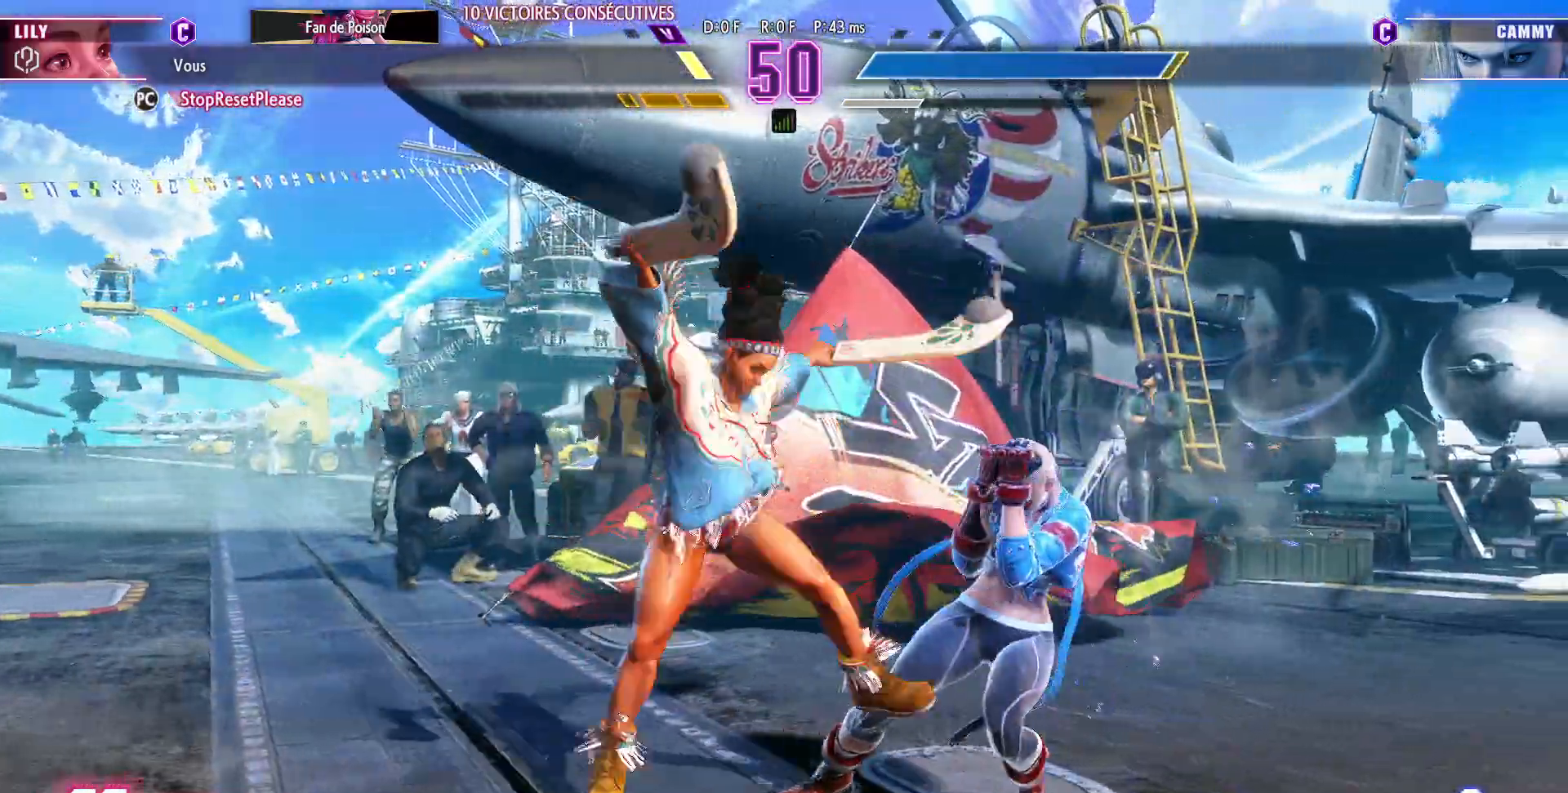
{"dt_ms": 500, "buttons": [], "left_stick": "center", "events": [[33, "R1", "down"], [50, "left_stick", "up"], [100, "left_stick", "center"], [167, "R1", "up"]]}
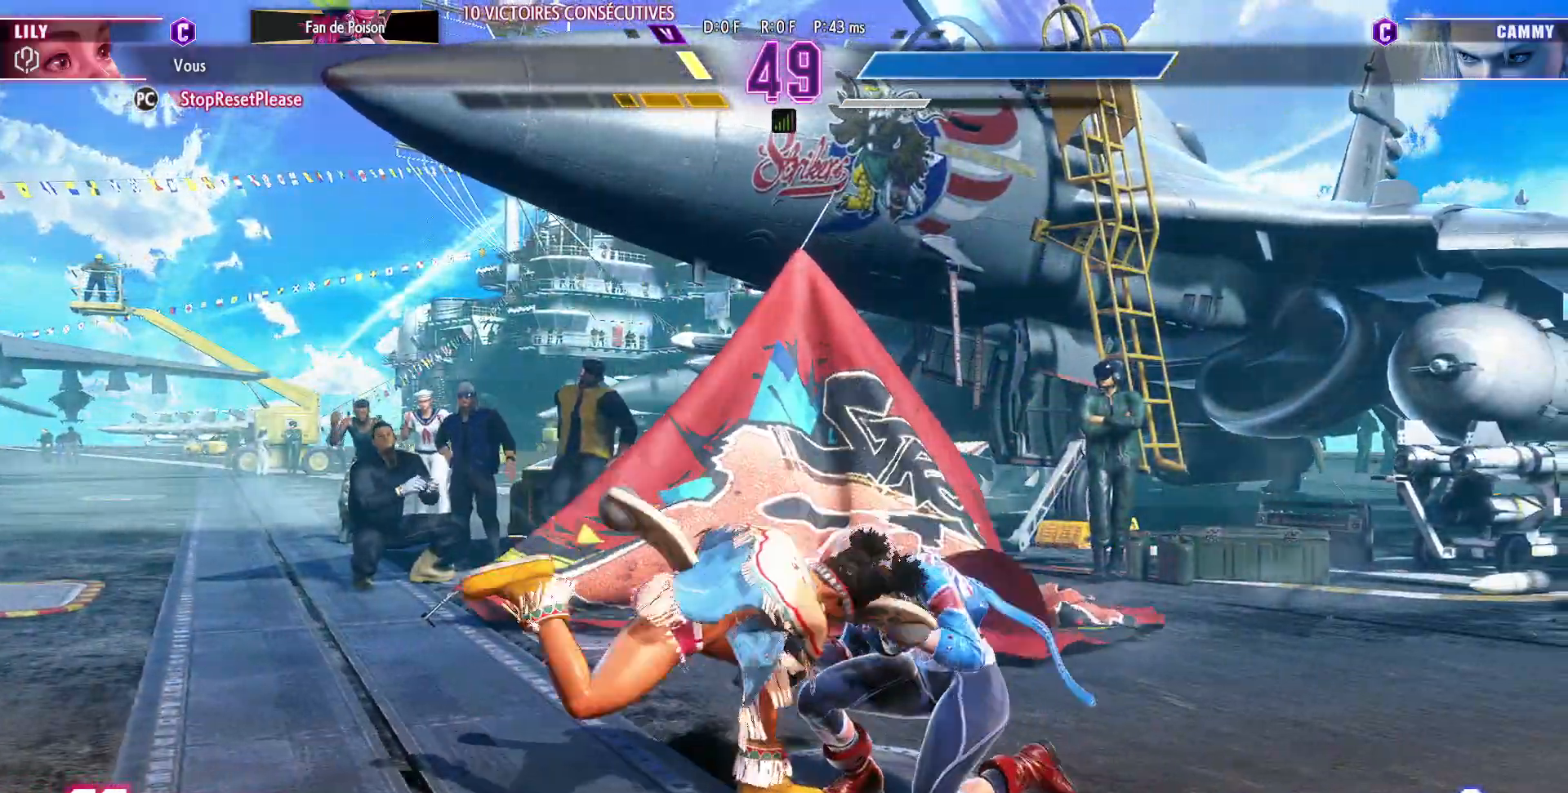
{"dt_ms": 500, "buttons": [], "left_stick": "down-left", "events": [[133, "left_stick", "down-left"]]}
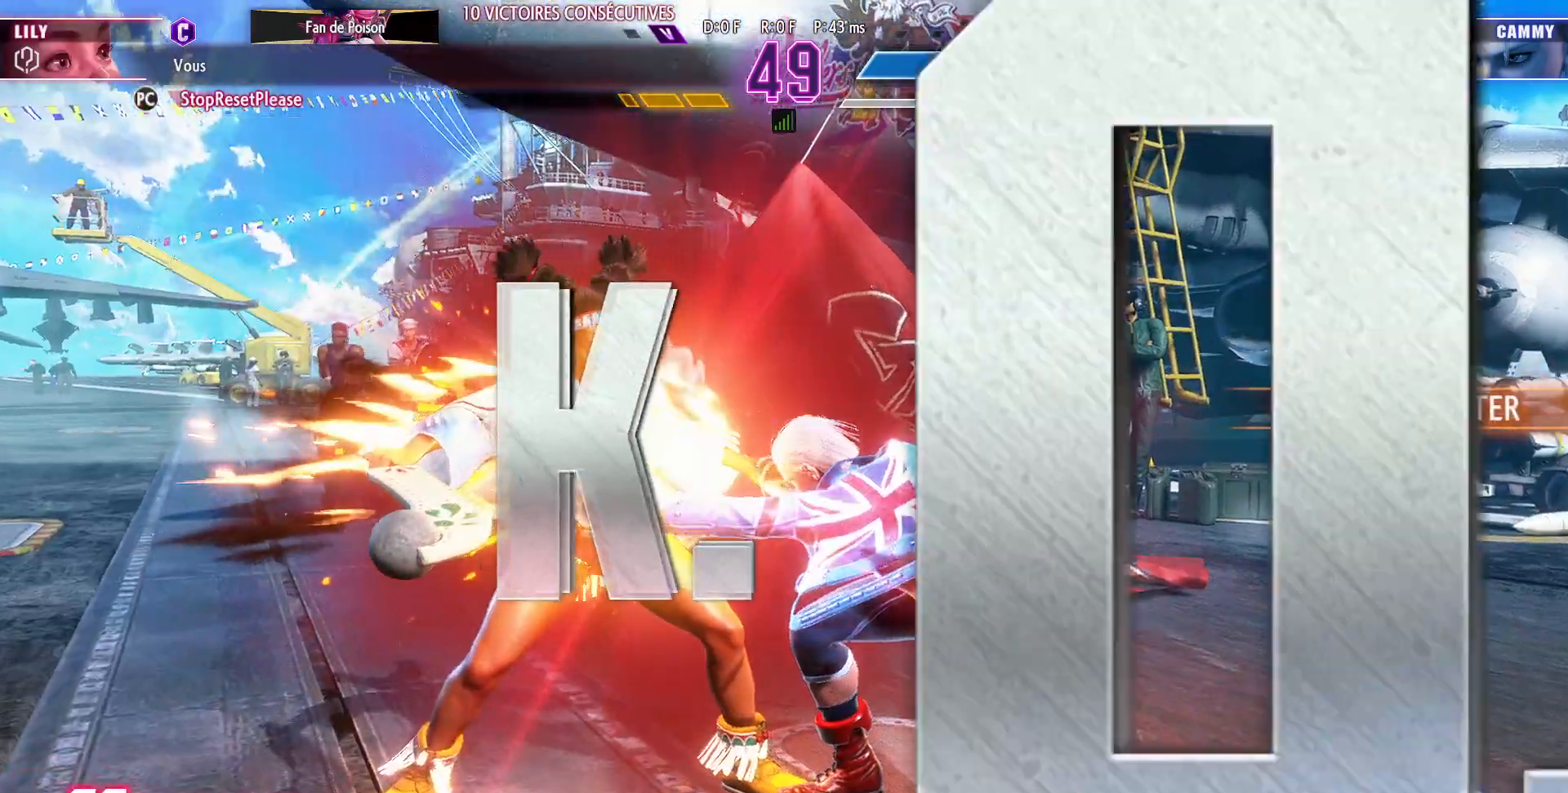
{"dt_ms": 500, "buttons": [], "left_stick": "center", "events": [[367, "left_stick", "center"]]}